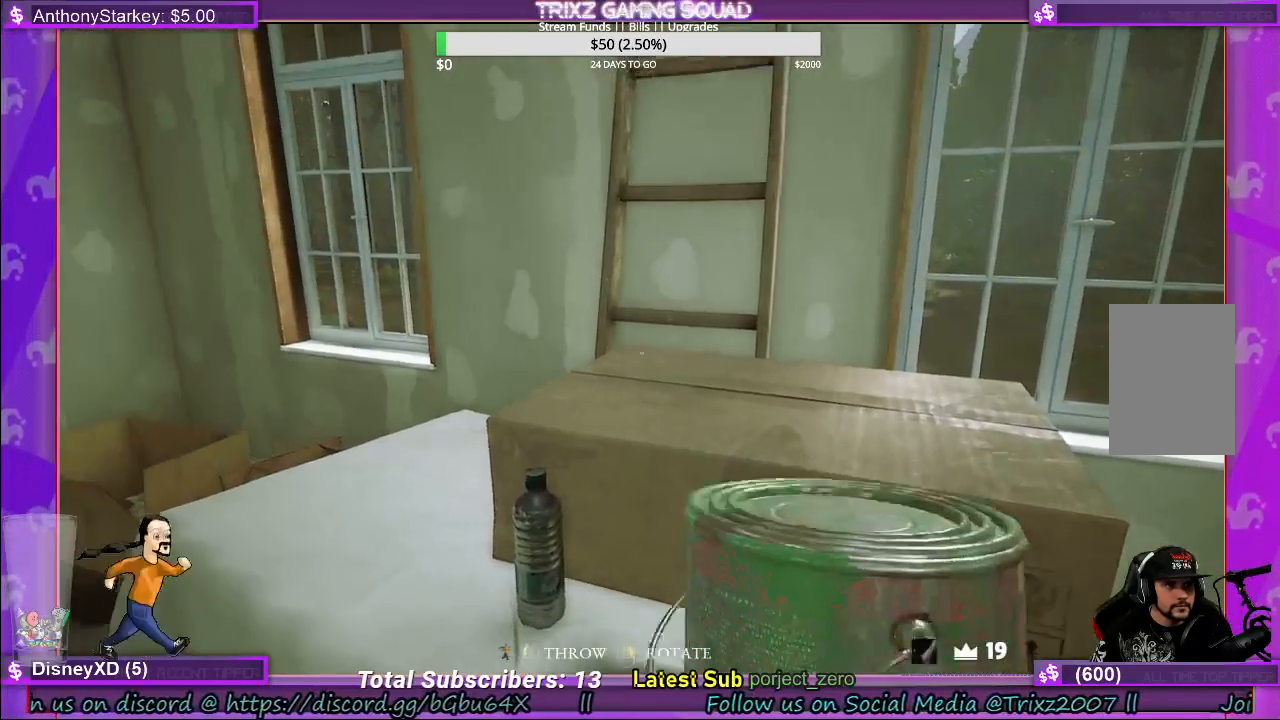
Gameplay with keyboard and mouse; each line is a JSON object with the keys and mouse buttons held at the frame after it. "events" lists presses ("down") and releases ("up") of "a", "ctrl", "d", "e", "f", "q", "r", "s", "shift", "space", "tab", "w", "mouse_left", "mouse_wheel", "mouse_right", "mouse_mb4" and "mouse_mb5" between this image and that frame as [ms after this image, input, new state], when the widget could be followed in between. "mouse_left", "mouse_wheel", "mouse_right", "mouse_mb4", "mouse_mb5" = the "left", "wheel", "right", "mb4", "mb5" buttons of the "mouse" list. No other keys are recorded. "wheel" means that the mouse wheel is clicked or scrolled. Mouse movement is not recorded.
{"keys": [], "mouse": [], "events": [[83, "mouse_left", "up"]]}
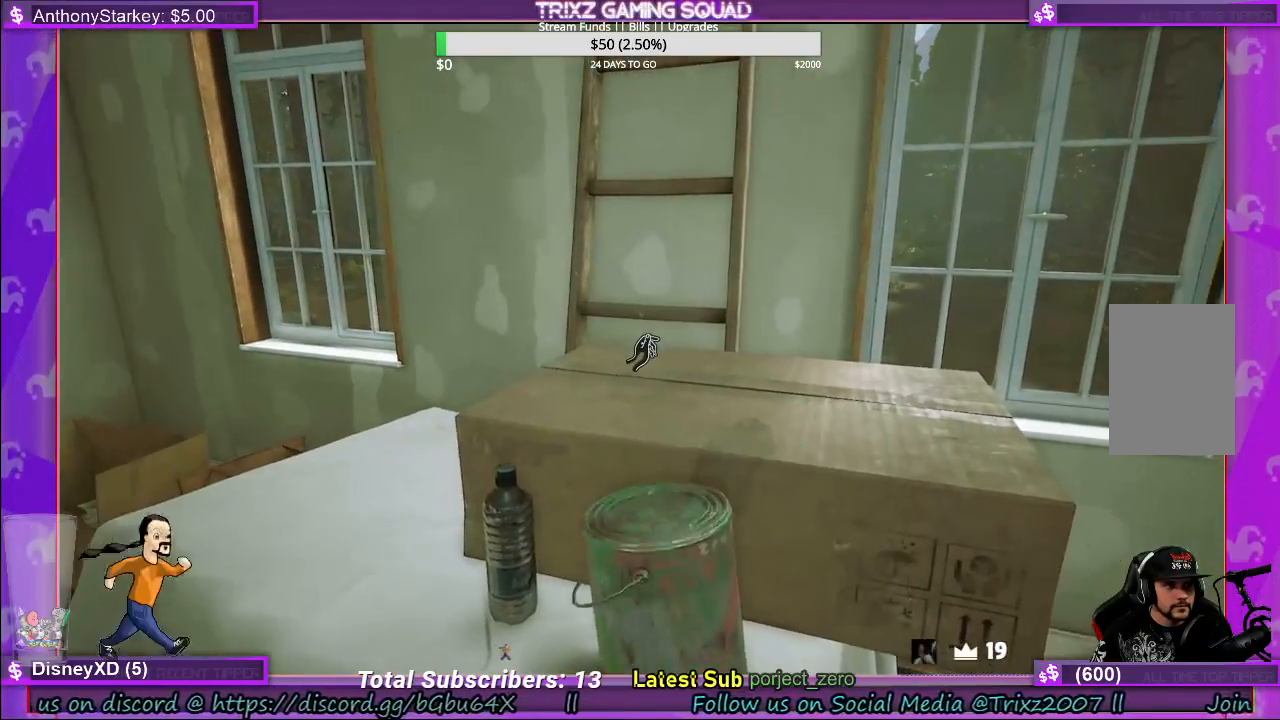
{"keys": [], "mouse": [], "events": []}
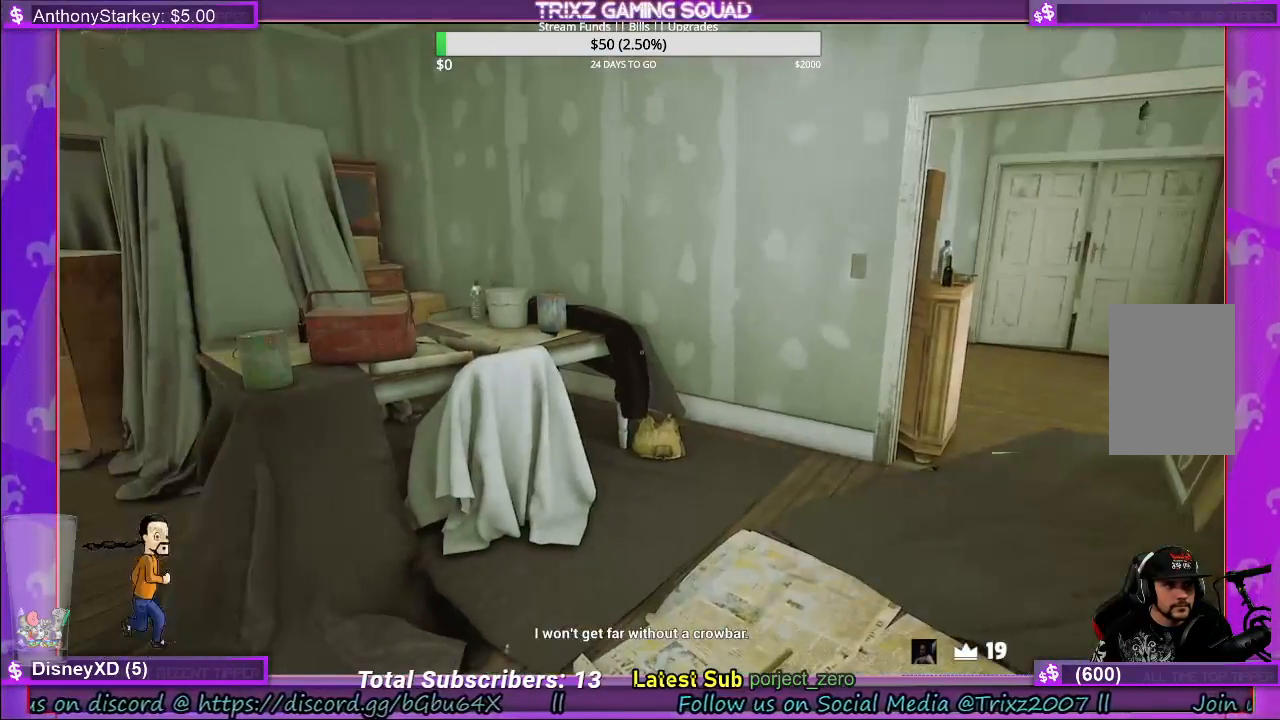
{"keys": [], "mouse": [], "events": []}
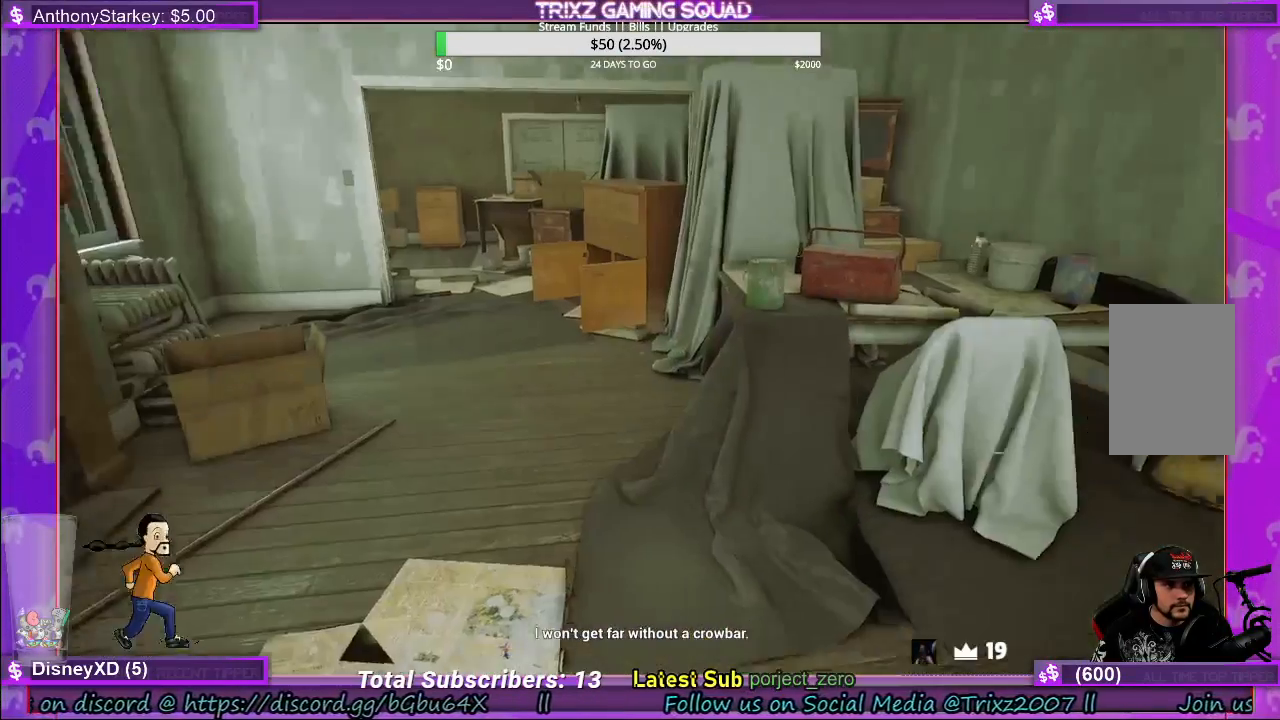
{"keys": ["w"], "mouse": [], "events": [[233, "w", "down"]]}
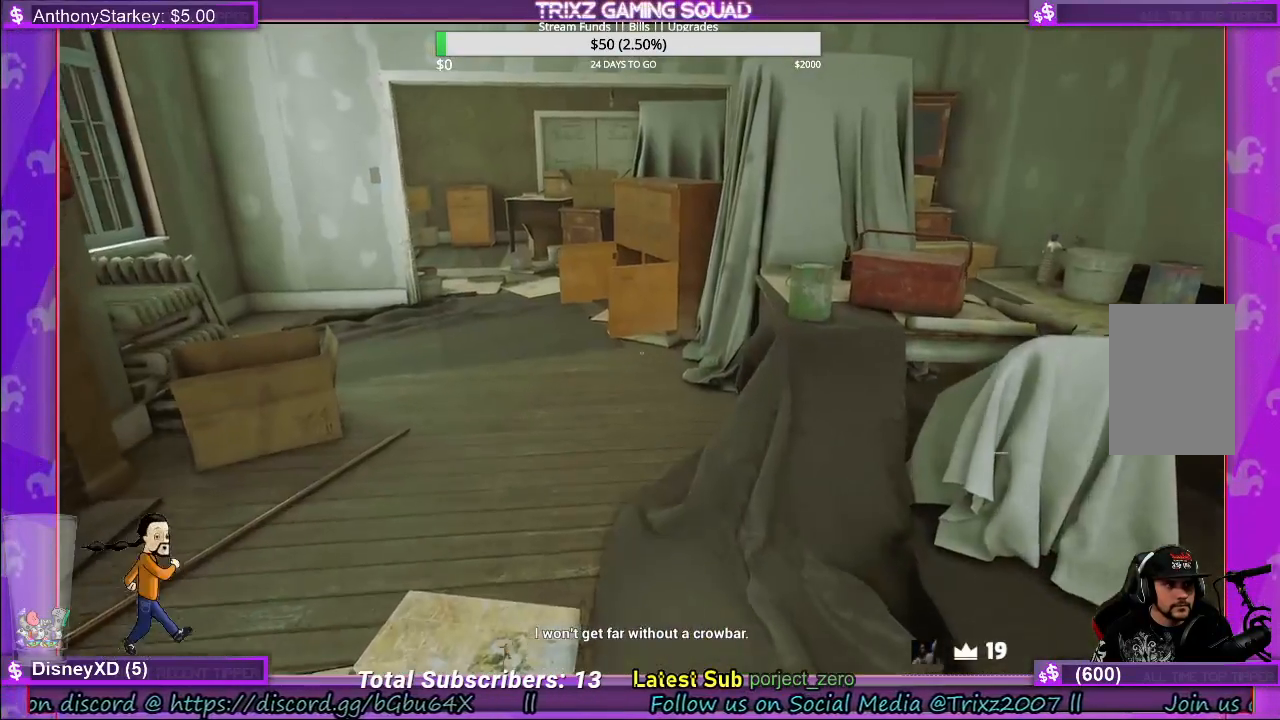
{"keys": ["shift", "w"], "mouse": [], "events": [[433, "shift", "down"]]}
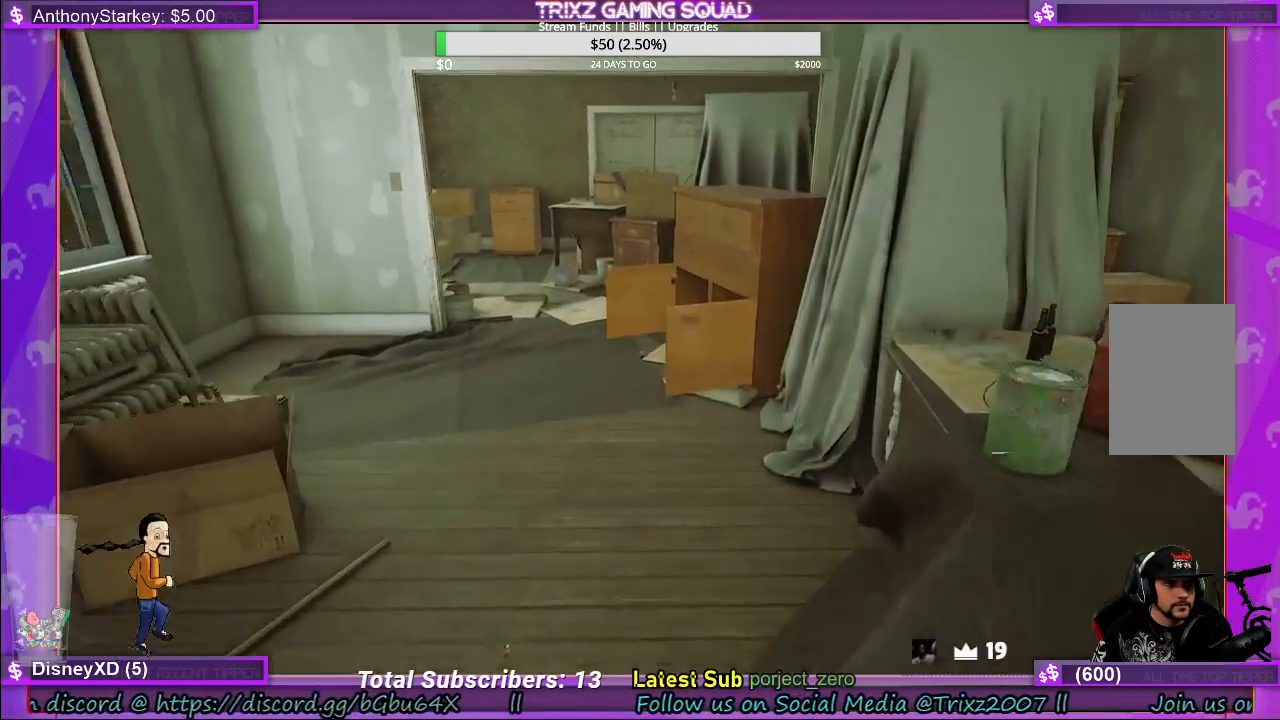
{"keys": [], "mouse": [], "events": [[333, "shift", "up"], [433, "w", "up"]]}
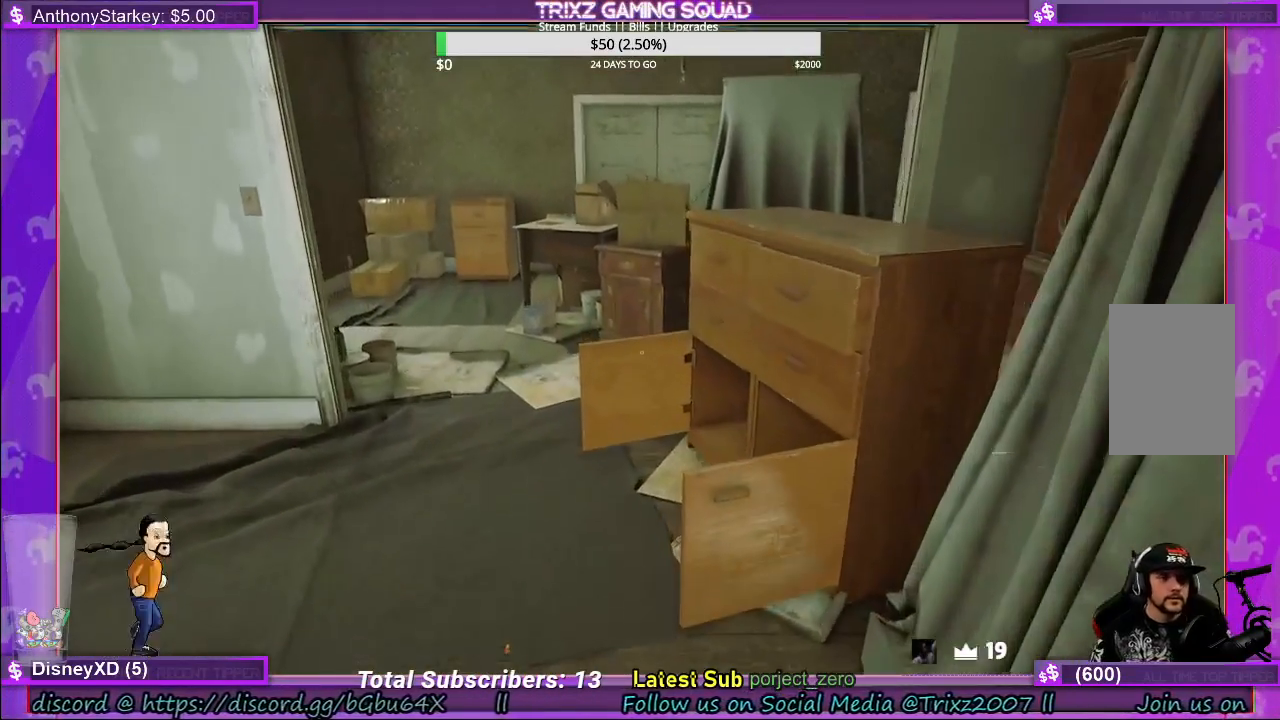
{"keys": ["shift", "w"], "mouse": [], "events": [[150, "a", "down"], [300, "w", "down"], [450, "shift", "down"], [467, "a", "up"]]}
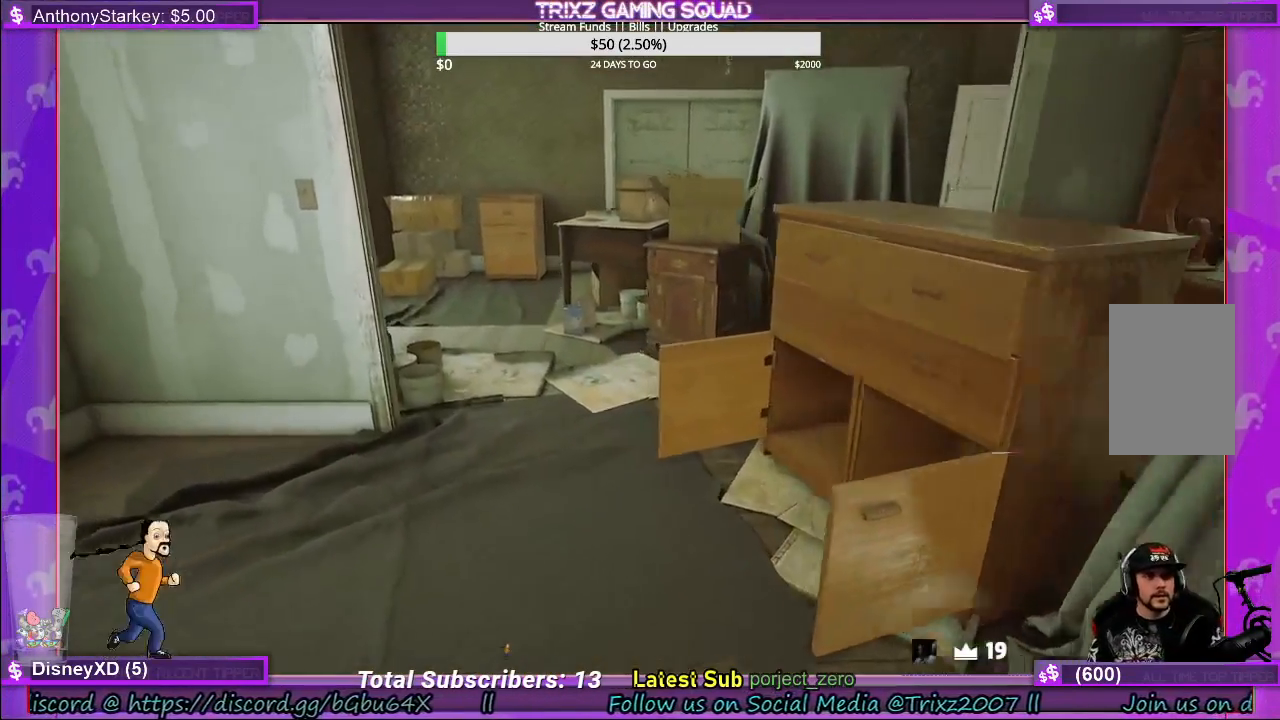
{"keys": [], "mouse": [], "events": [[267, "a", "down"], [367, "a", "up"], [383, "shift", "up"], [417, "w", "up"]]}
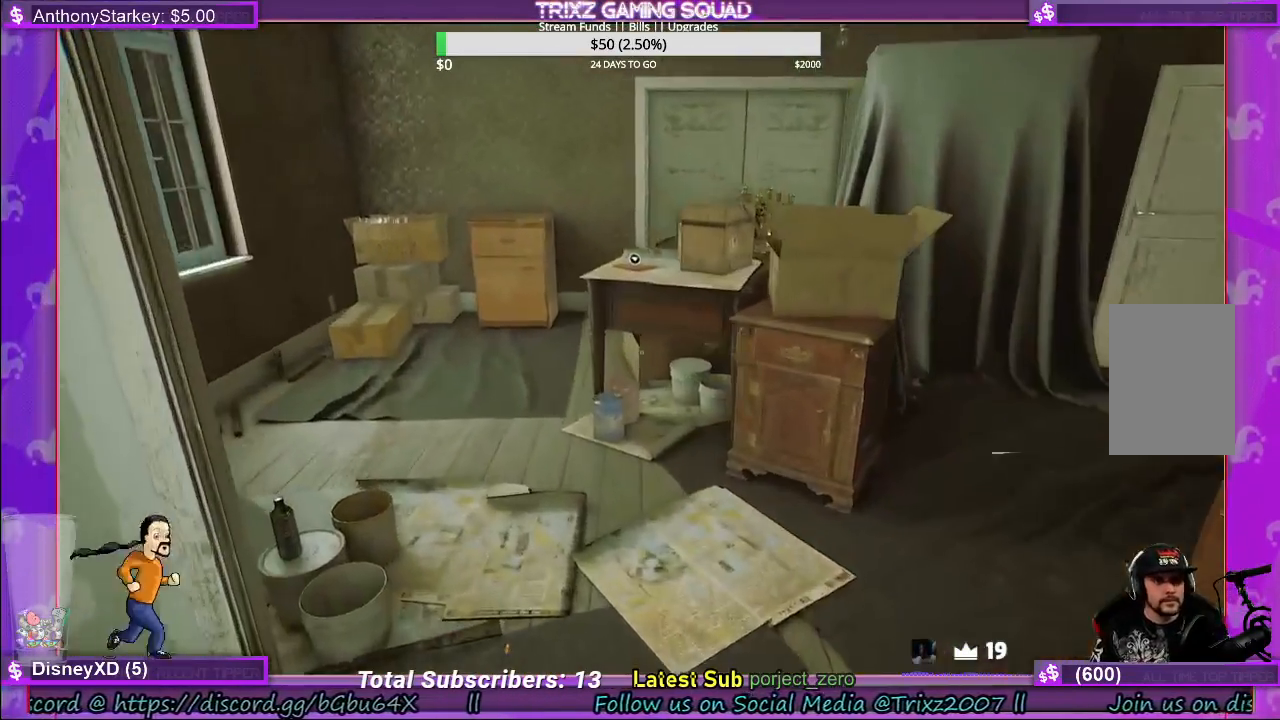
{"keys": ["shift", "w"], "mouse": [], "events": [[167, "w", "down"], [317, "shift", "down"]]}
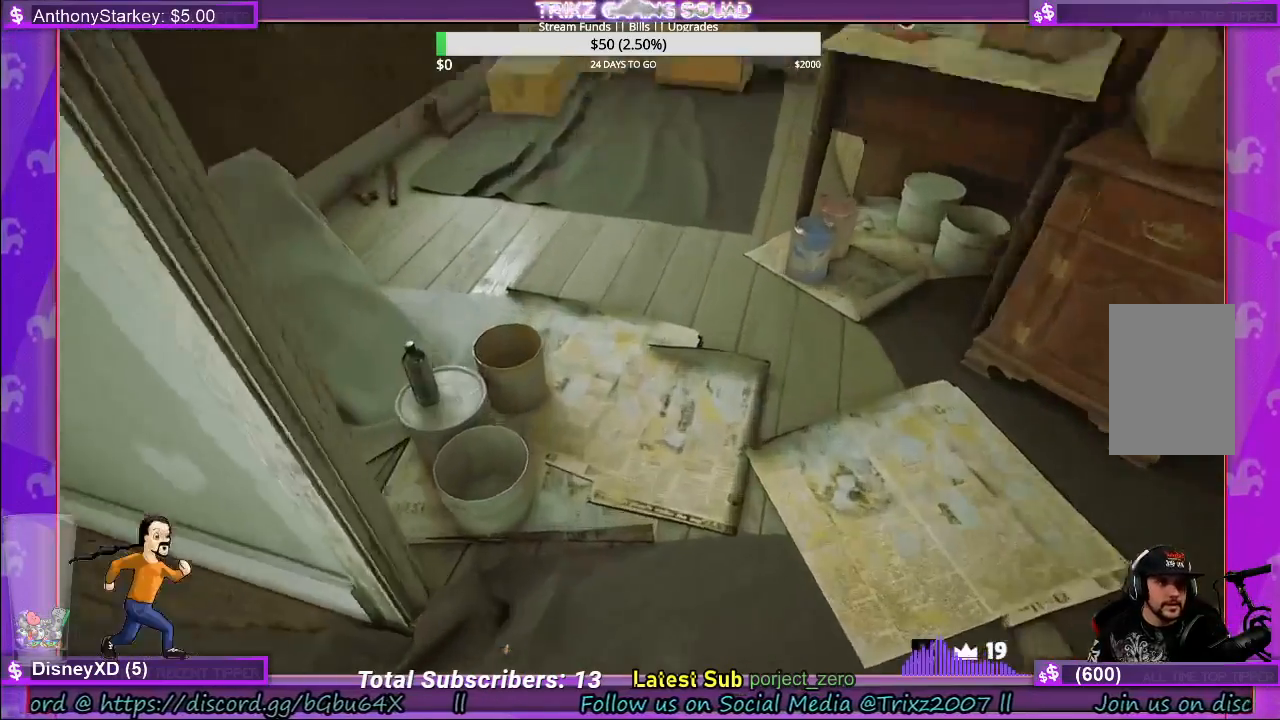
{"keys": ["w"], "mouse": [], "events": [[50, "shift", "up"], [200, "w", "up"], [483, "w", "down"]]}
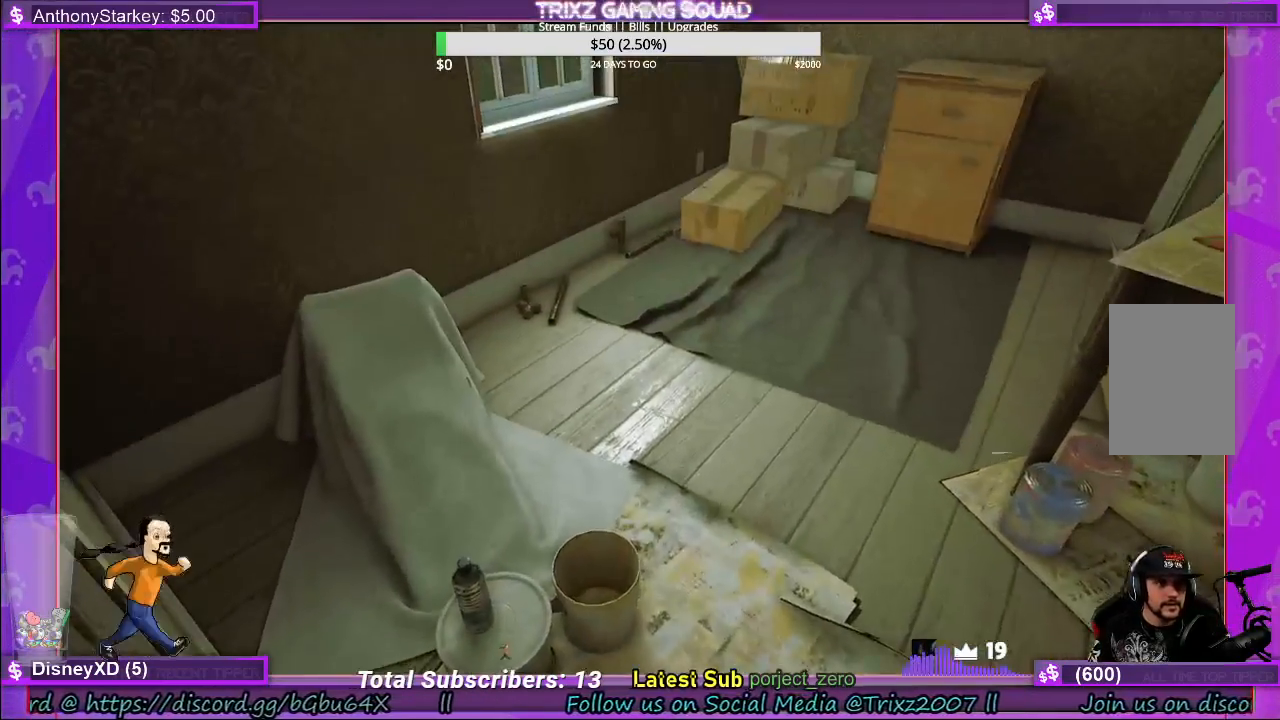
{"keys": ["d", "w"], "mouse": [], "events": [[250, "d", "down"]]}
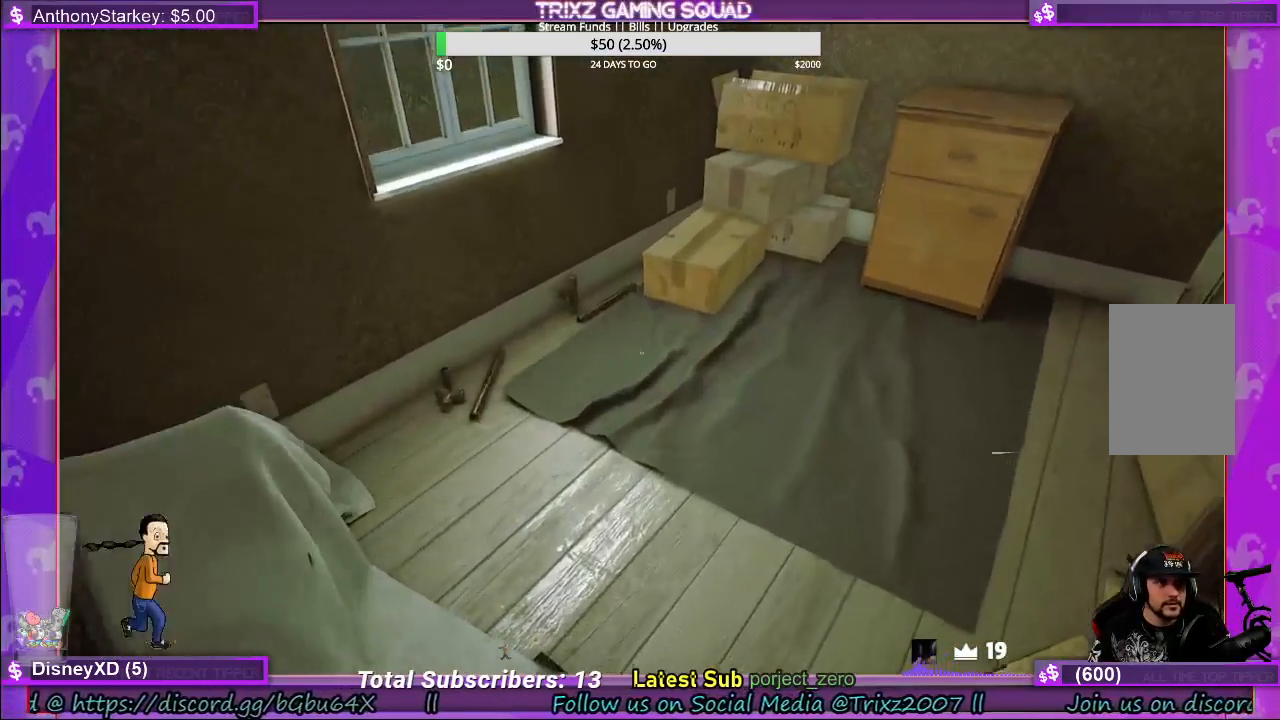
{"keys": ["a", "w"], "mouse": [], "events": [[17, "d", "up"], [500, "a", "down"]]}
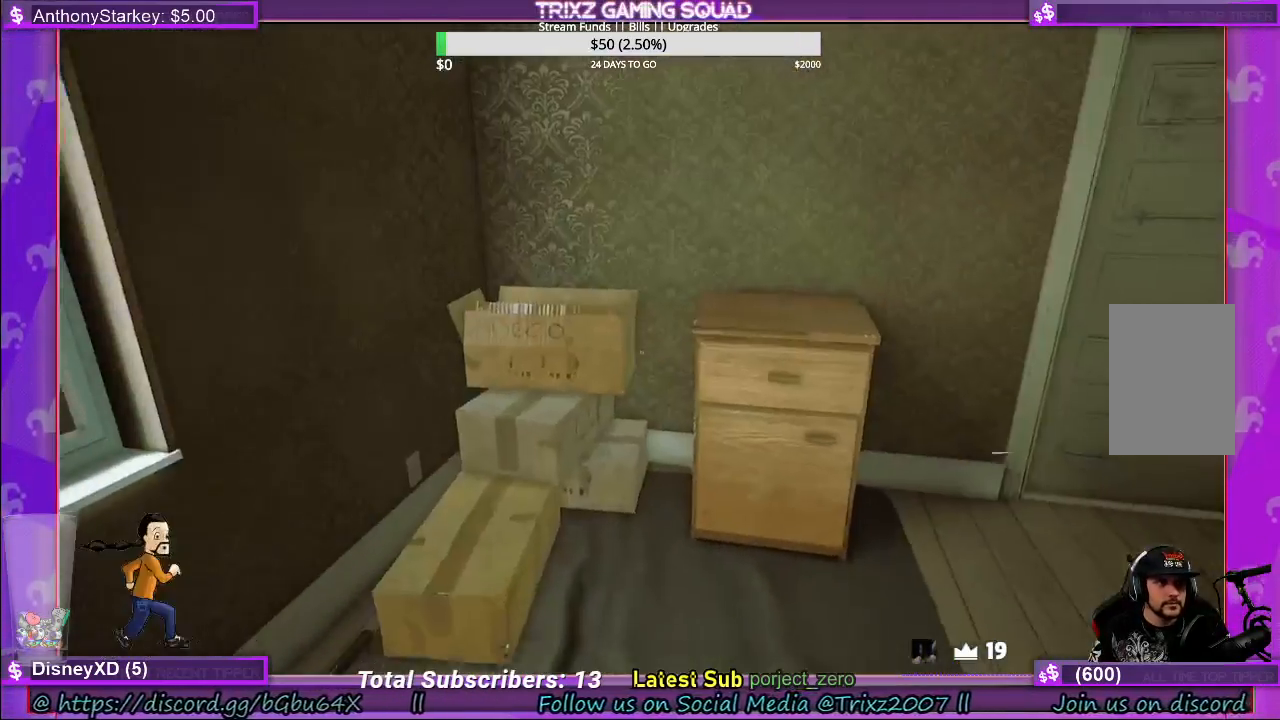
{"keys": ["a", "w"], "mouse": [], "events": []}
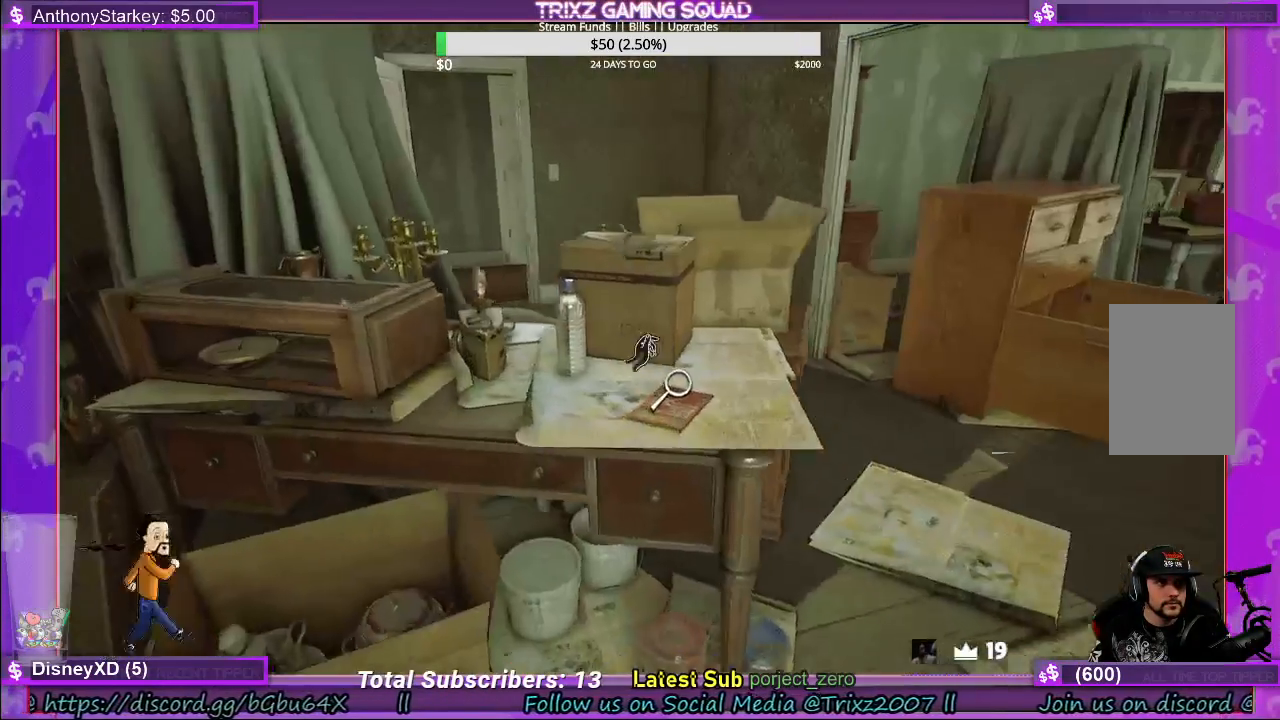
{"keys": [], "mouse": [], "events": [[250, "a", "up"], [283, "w", "up"]]}
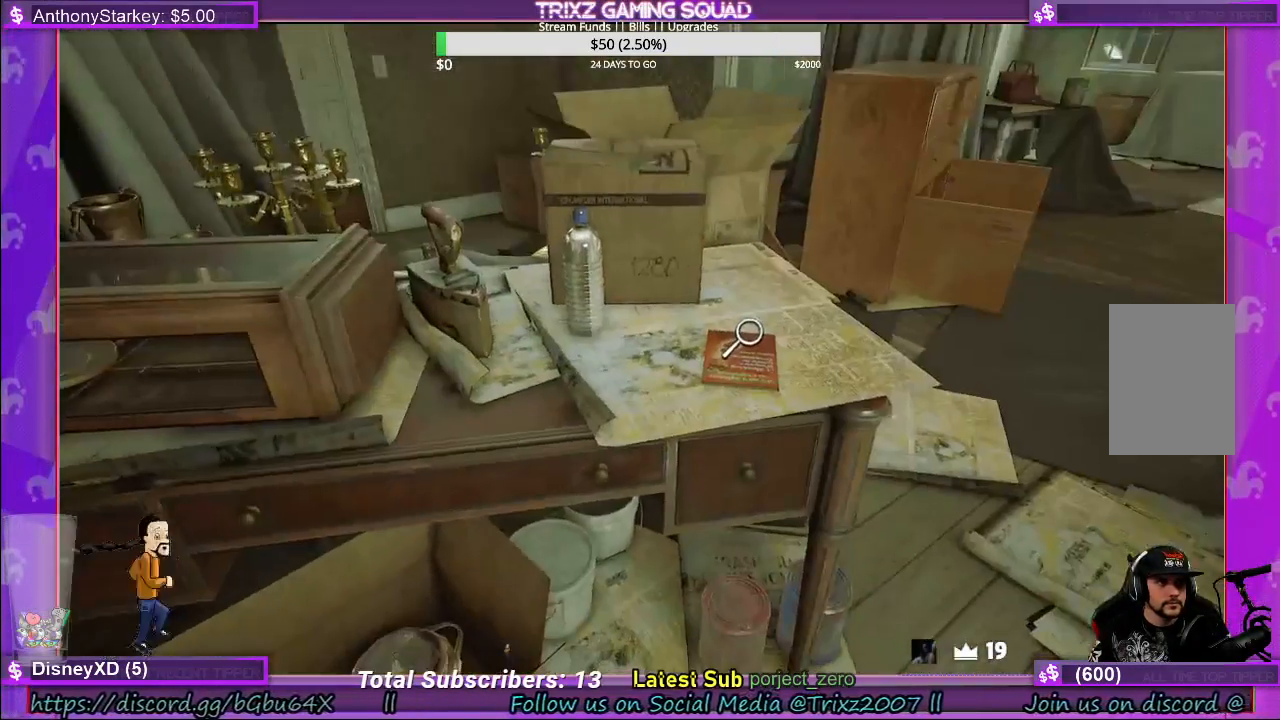
{"keys": [], "mouse": [], "events": [[183, "d", "down"], [217, "w", "down"], [300, "d", "up"], [367, "mouse_left", "down"], [400, "w", "up"], [450, "mouse_left", "up"]]}
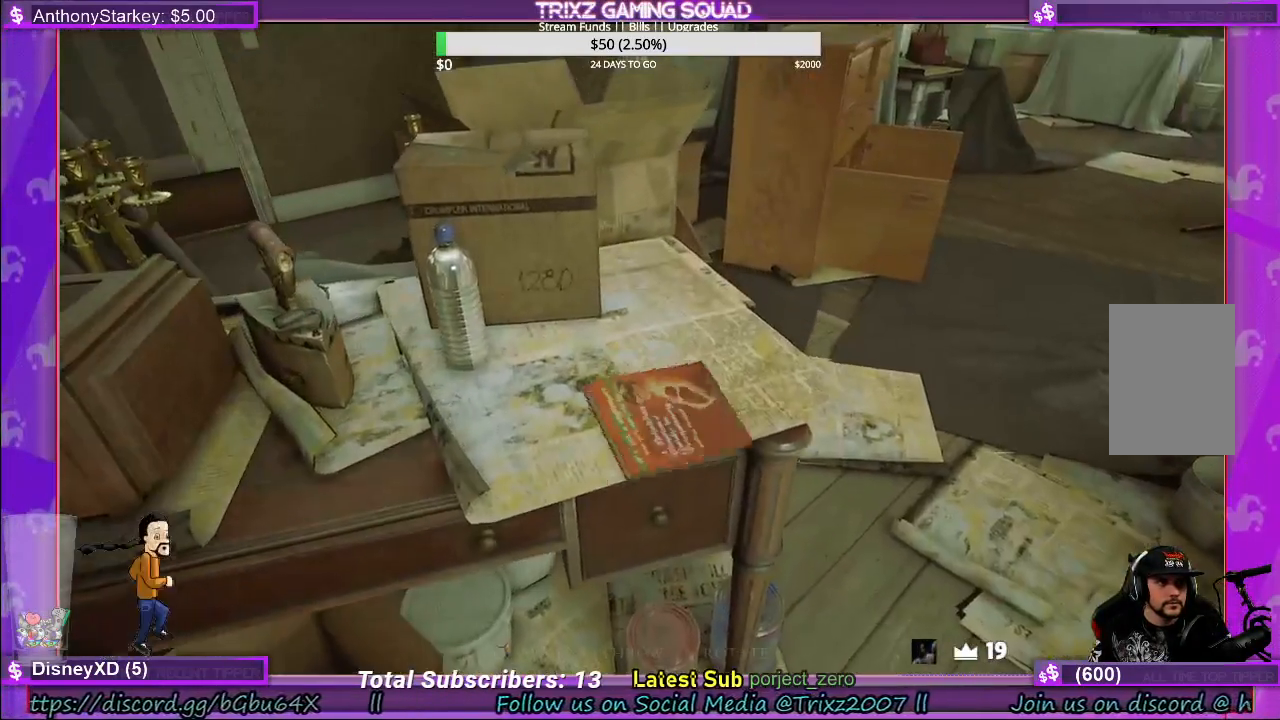
{"keys": [], "mouse": [], "events": []}
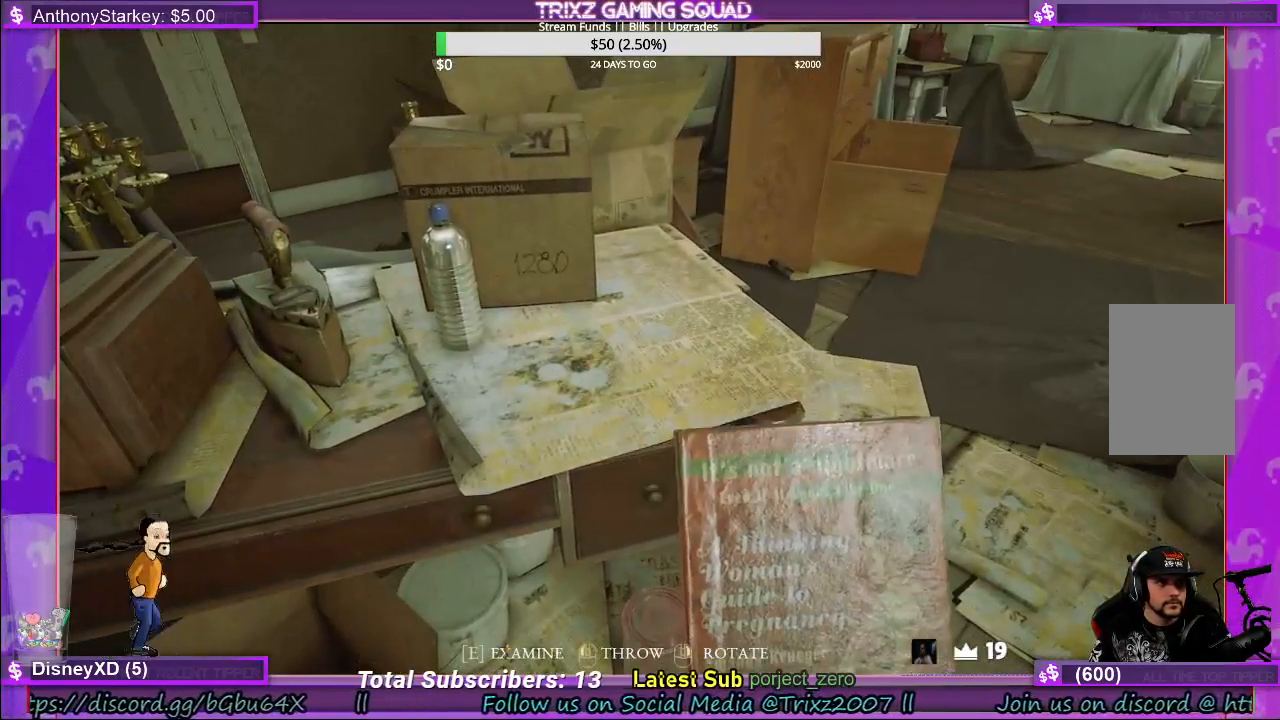
{"keys": [], "mouse": [], "events": []}
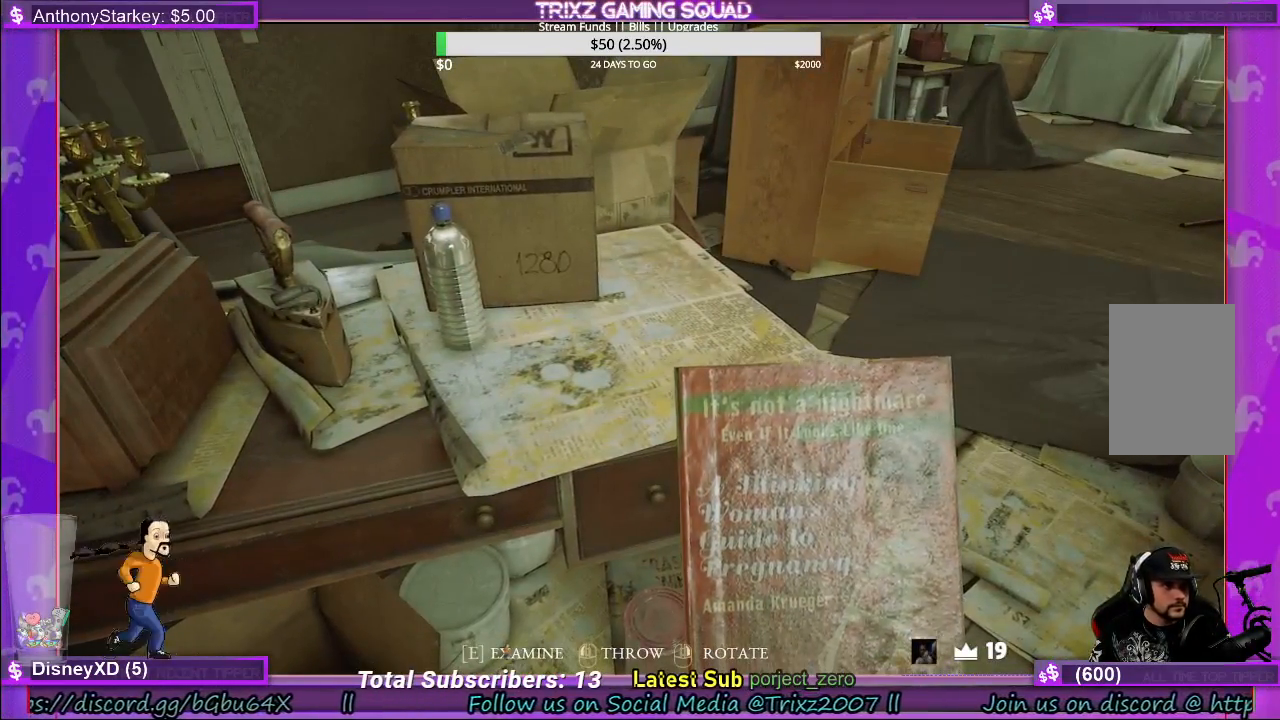
{"keys": [], "mouse": [], "events": []}
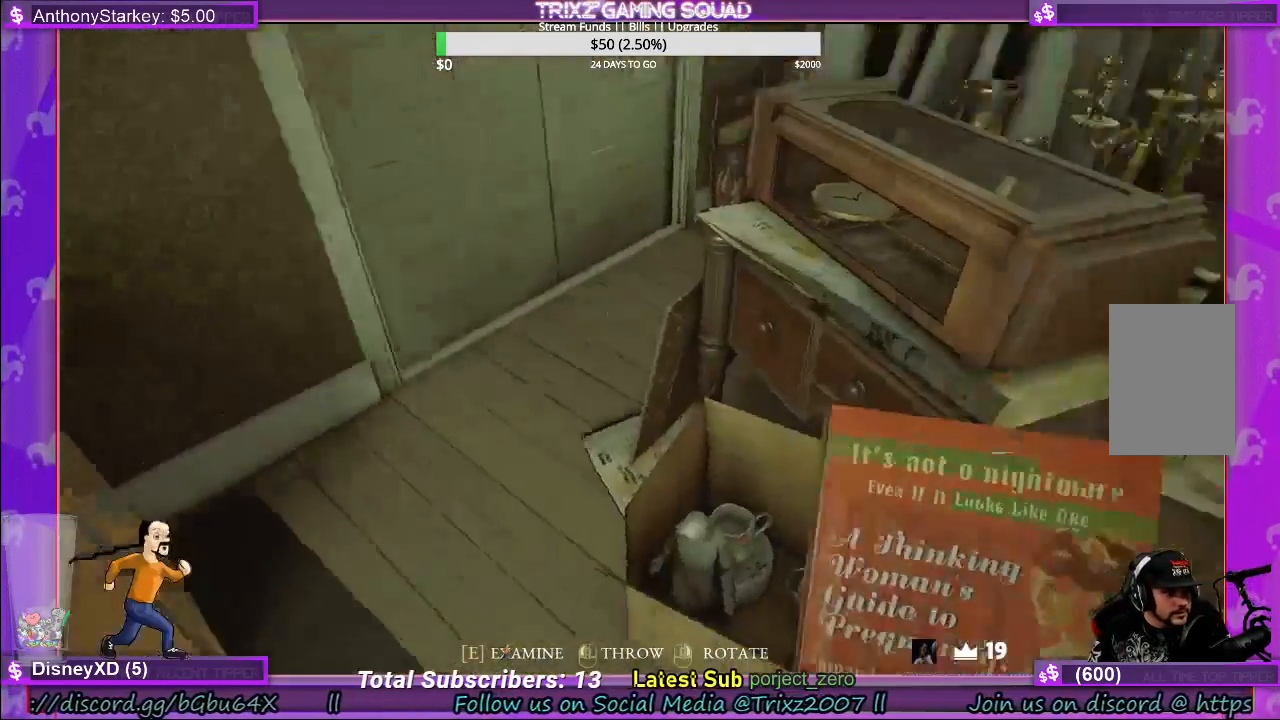
{"keys": [], "mouse": [], "events": []}
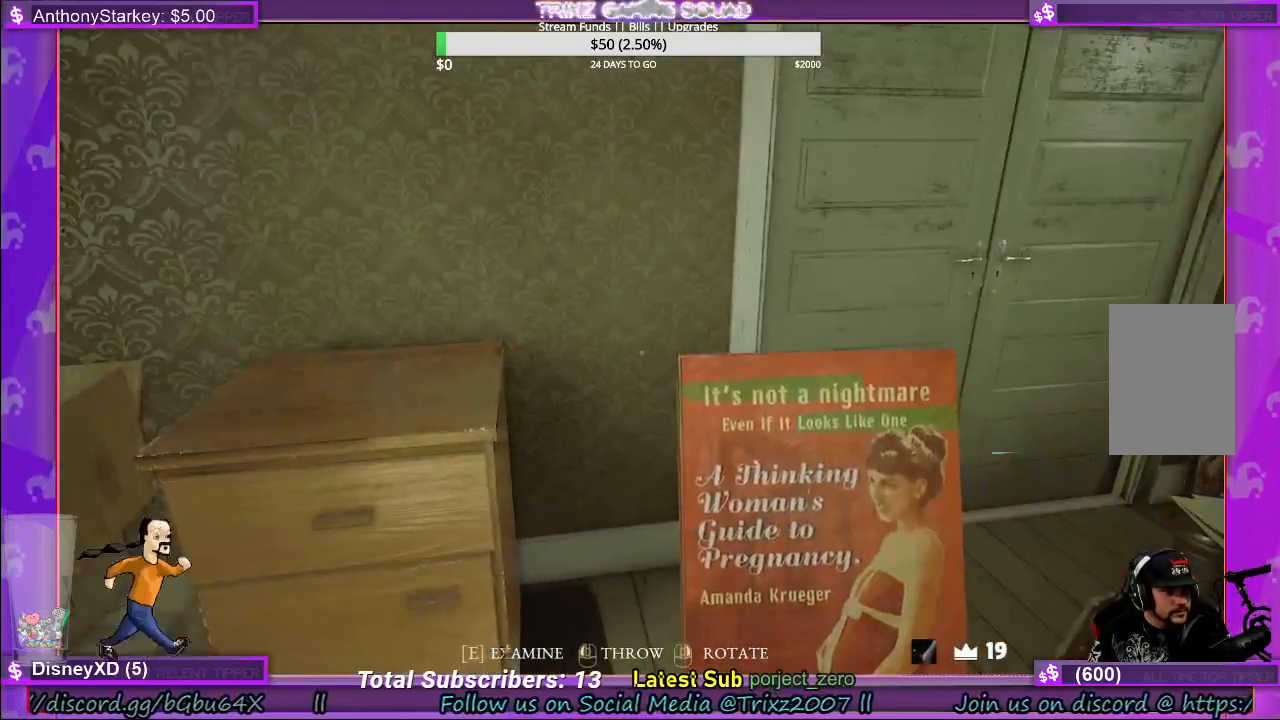
{"keys": [], "mouse": [], "events": []}
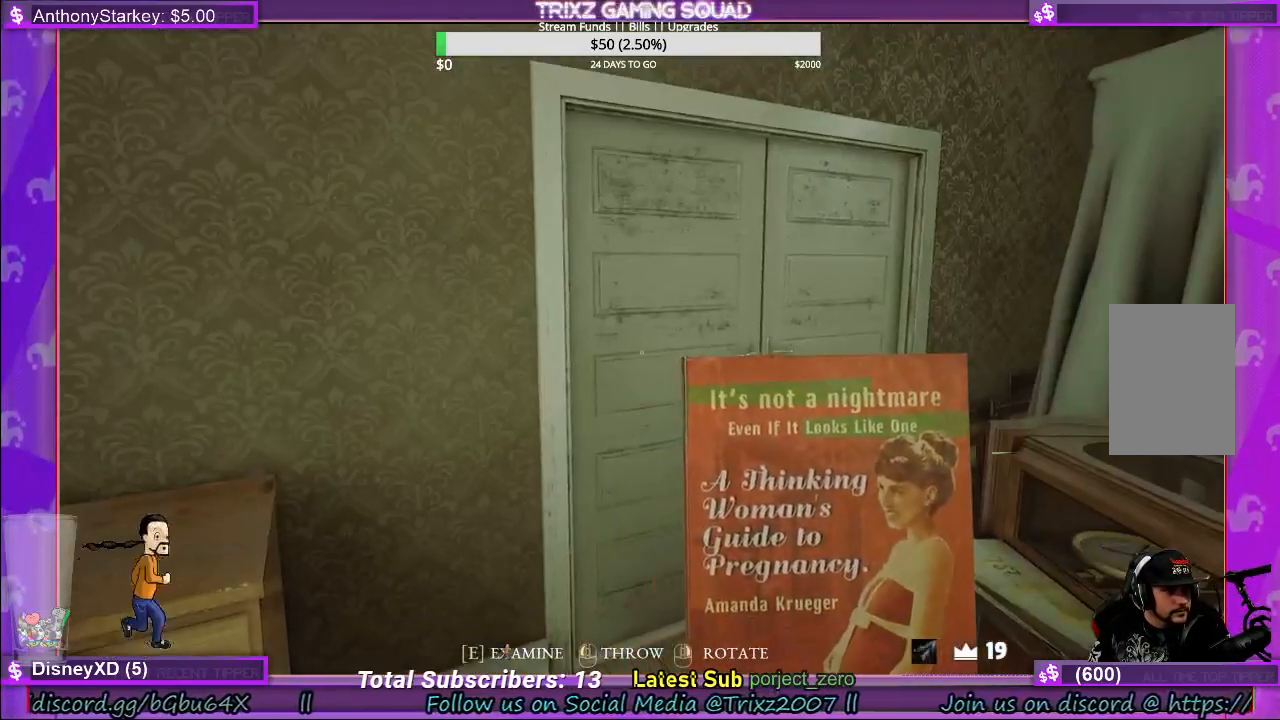
{"keys": [], "mouse": [], "events": []}
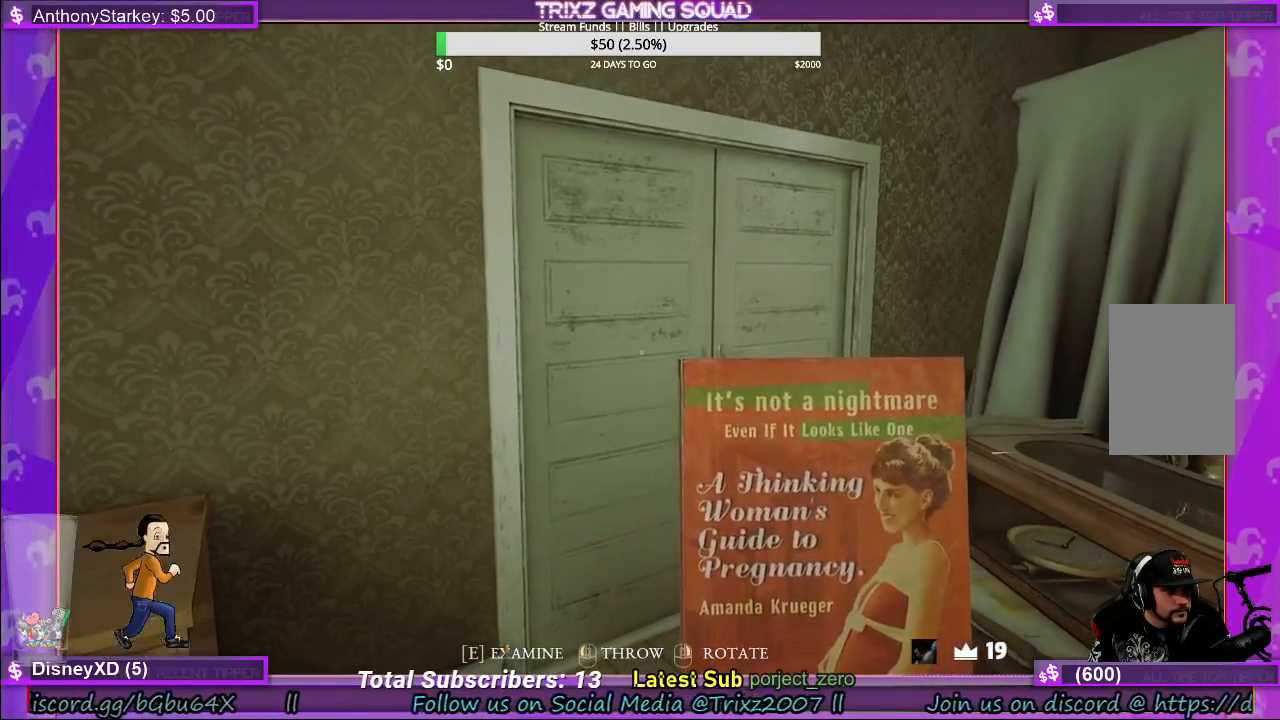
{"keys": [], "mouse": ["right"], "events": [[83, "mouse_right", "down"]]}
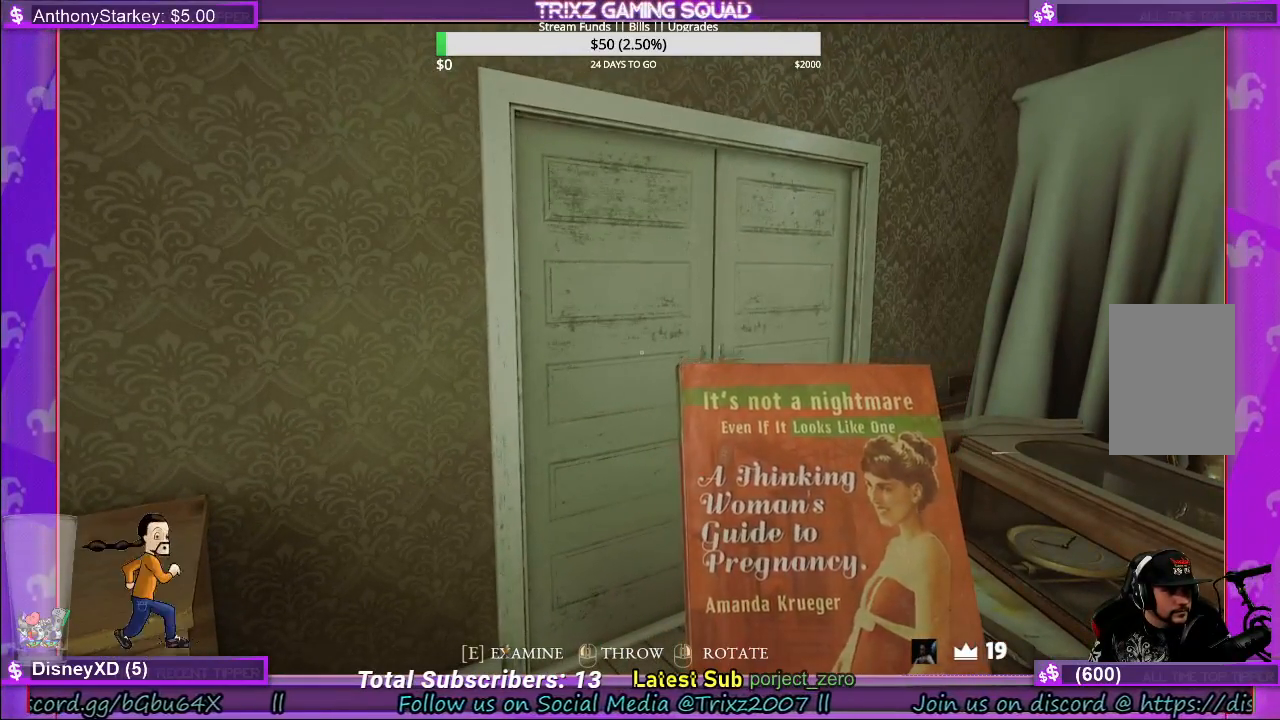
{"keys": [], "mouse": ["right"], "events": []}
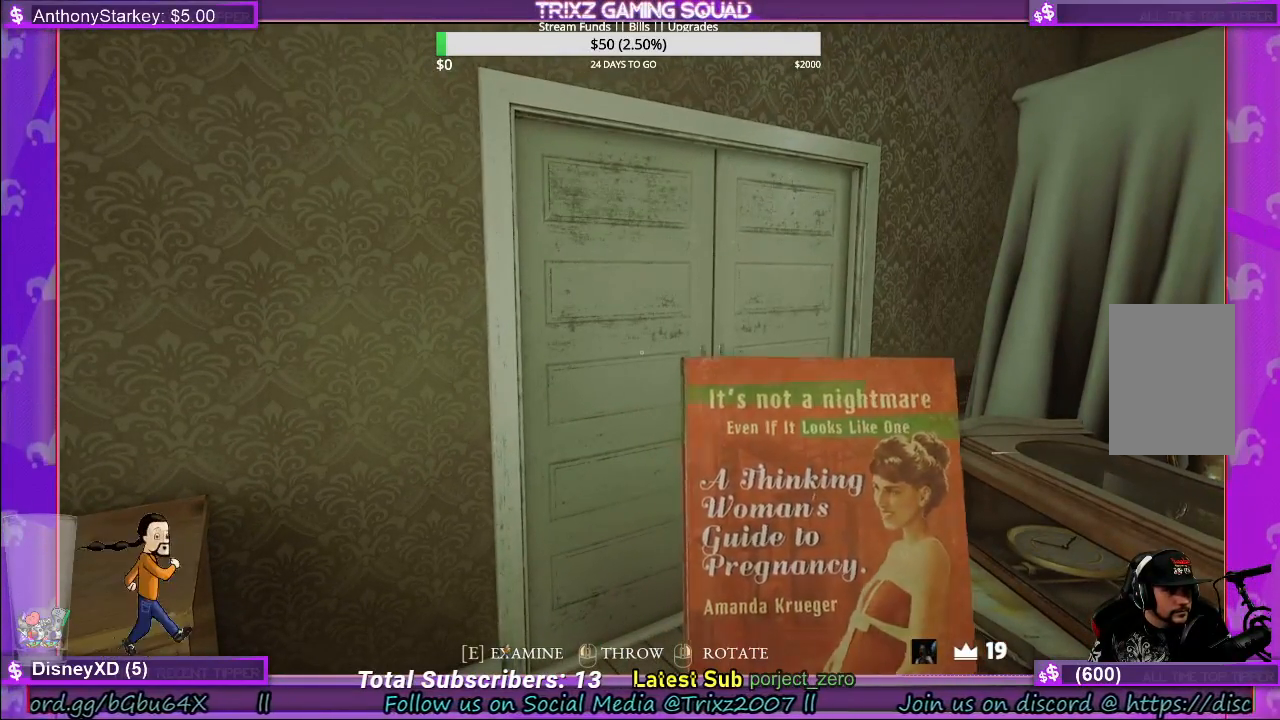
{"keys": [], "mouse": ["right"], "events": []}
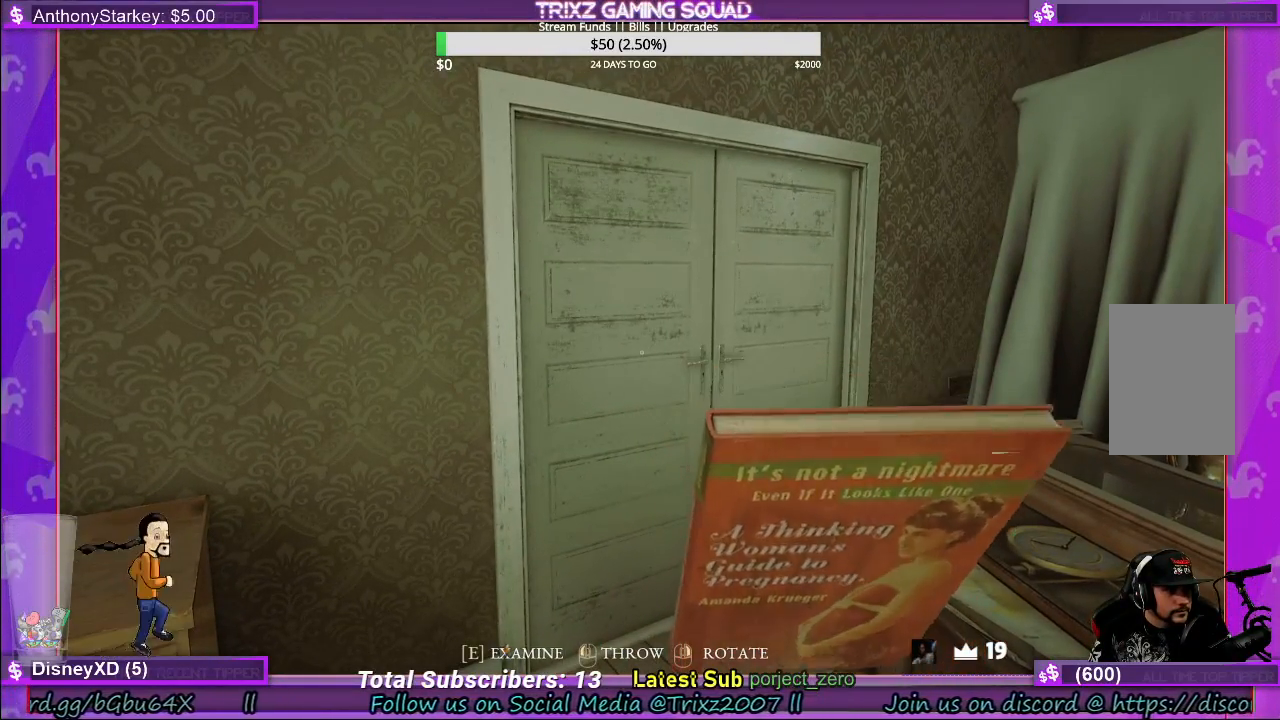
{"keys": [], "mouse": ["right"], "events": []}
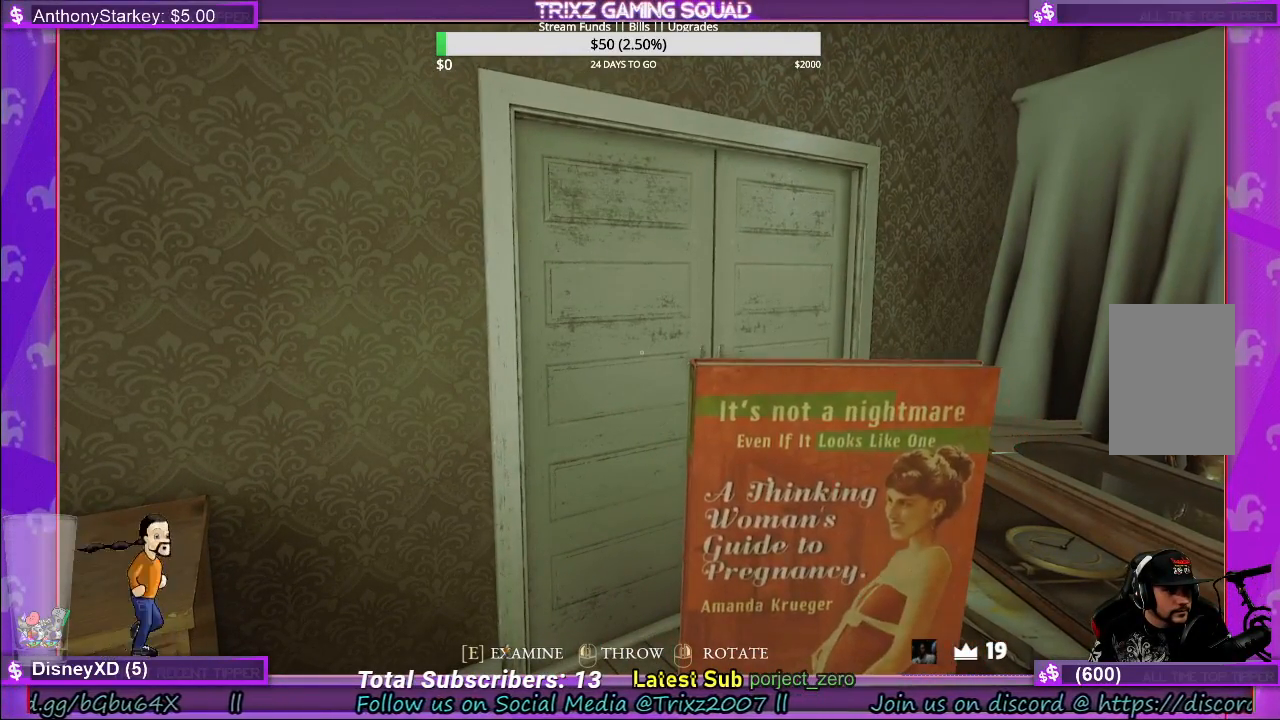
{"keys": [], "mouse": ["right"], "events": []}
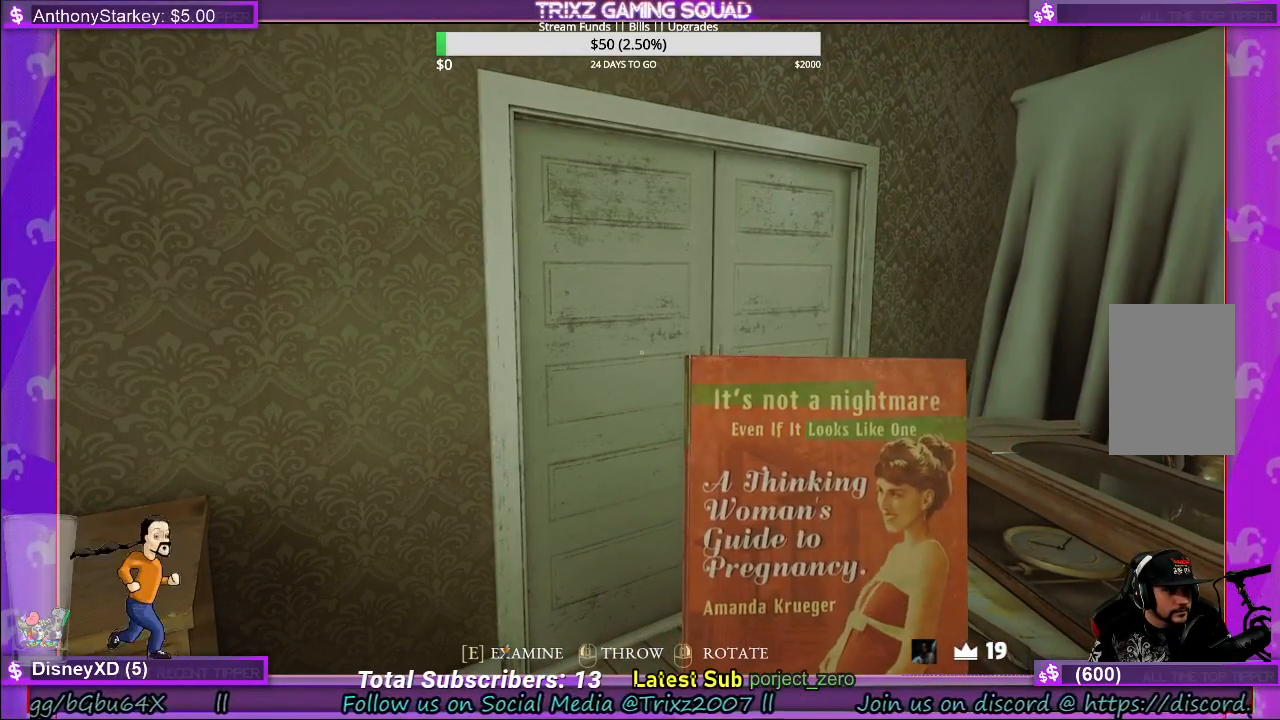
{"keys": [], "mouse": ["right"], "events": []}
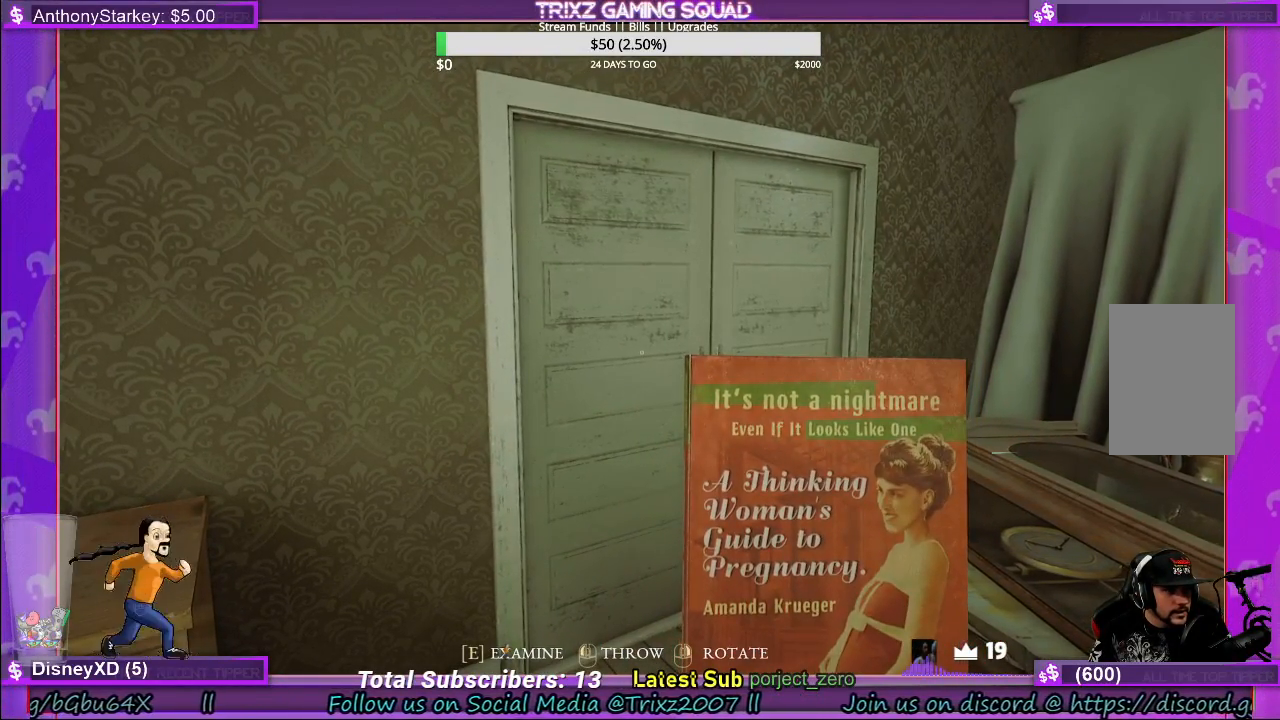
{"keys": [], "mouse": [], "events": [[367, "mouse_right", "up"]]}
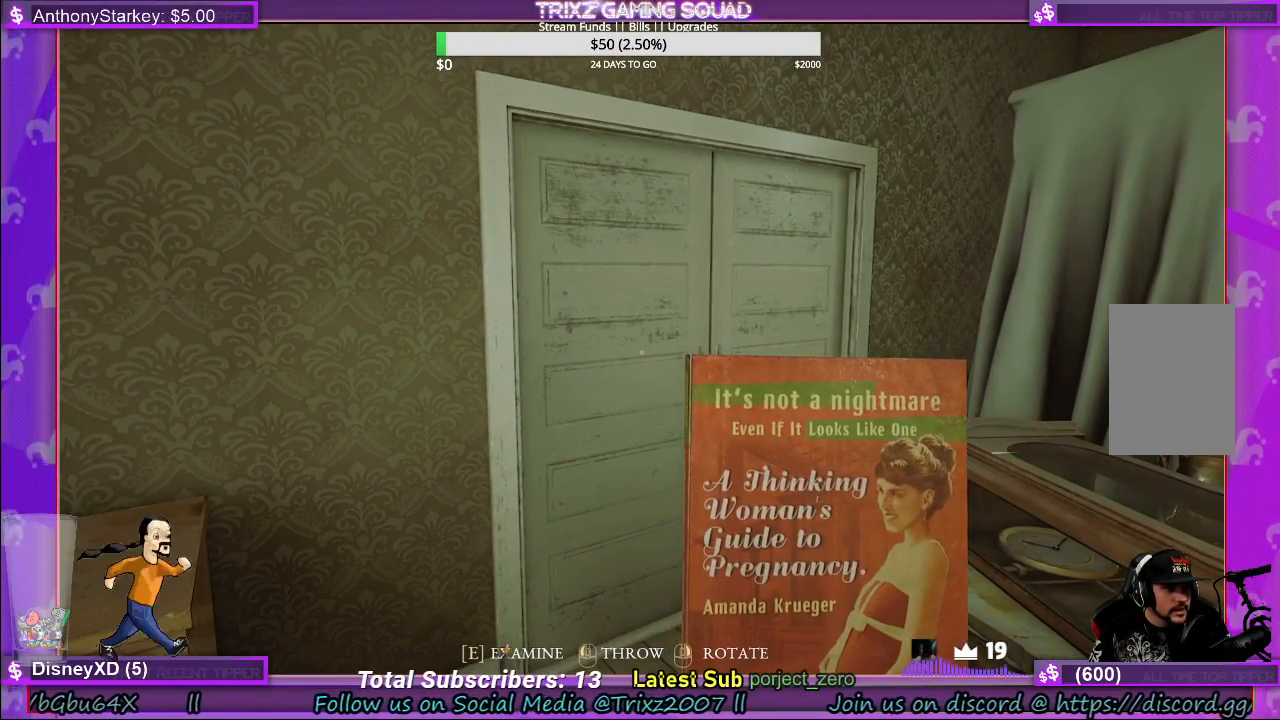
{"keys": [], "mouse": [], "events": []}
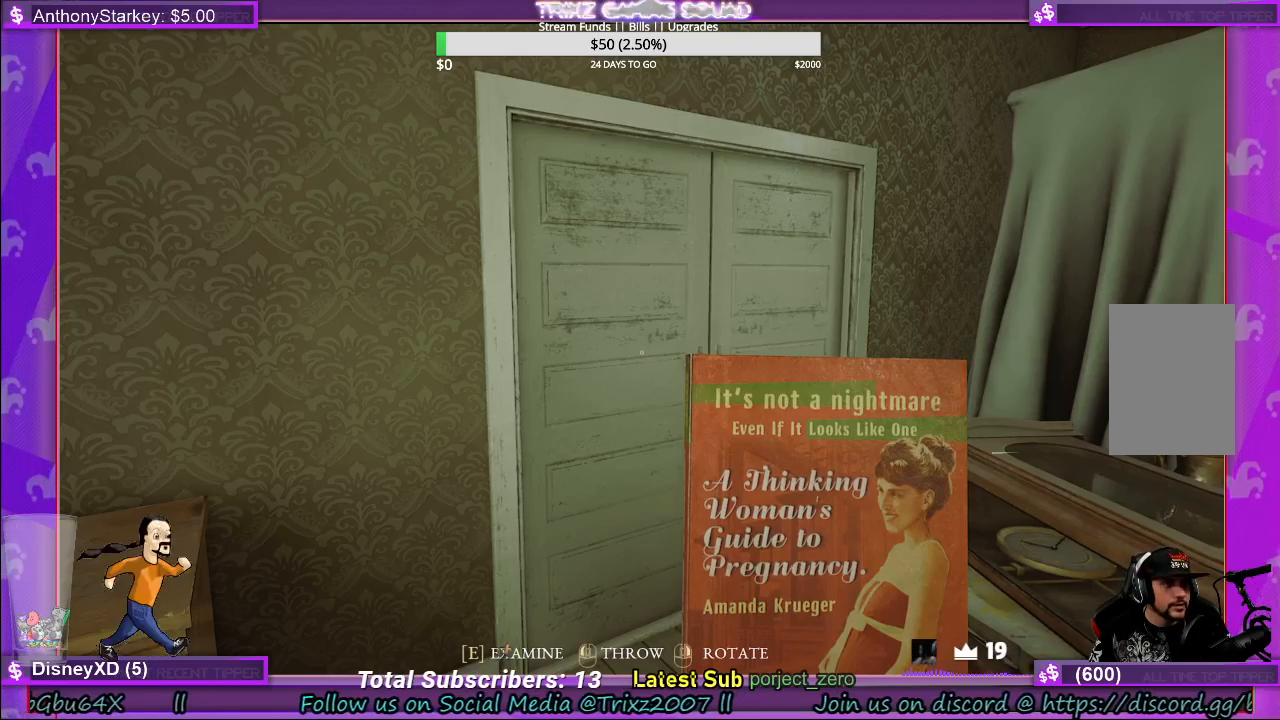
{"keys": [], "mouse": [], "events": []}
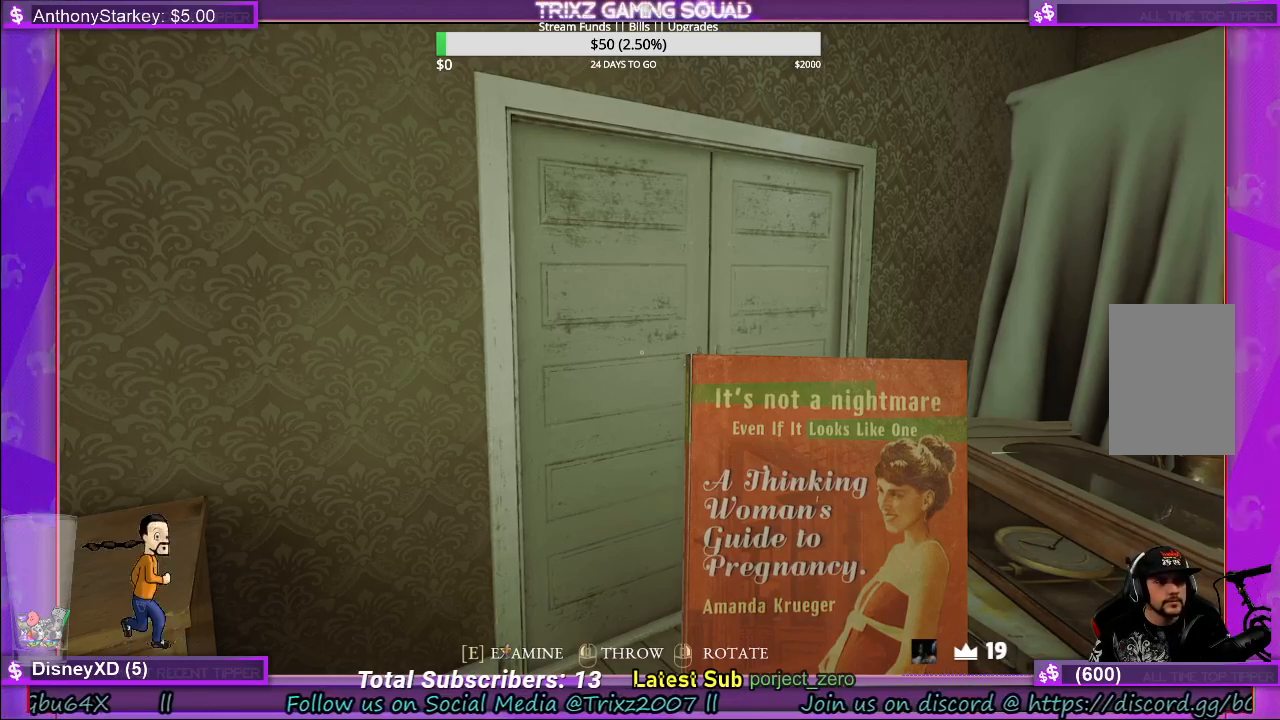
{"keys": [], "mouse": [], "events": []}